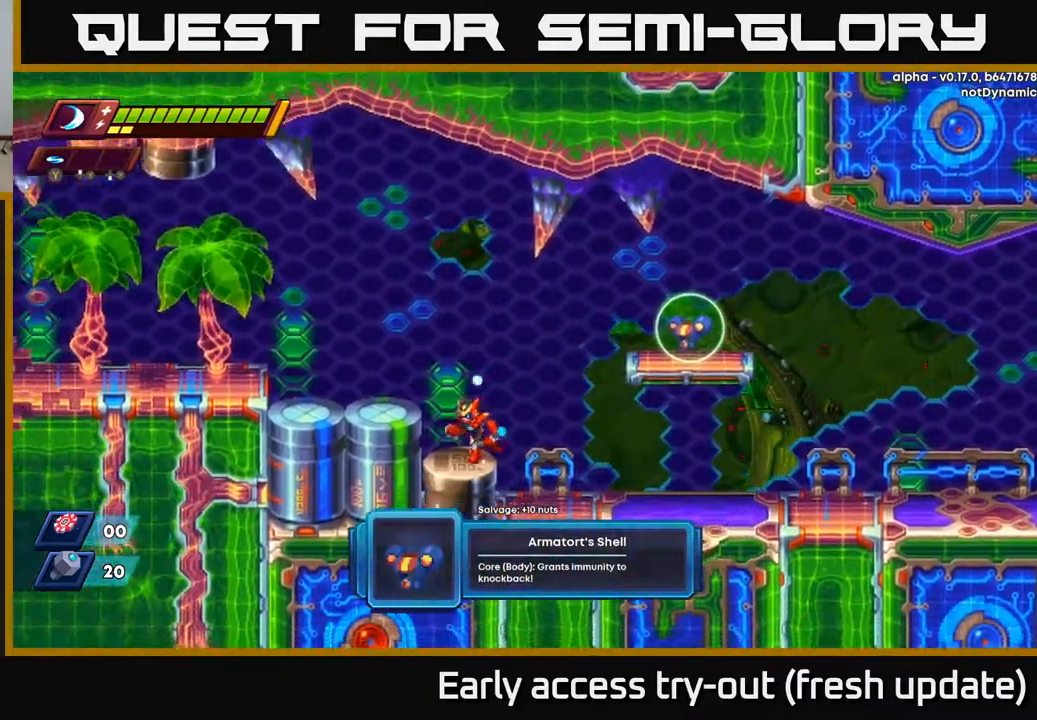
Gameplay with a controller (Xbox layout); each line is a JSON object with the inputs held at the frame after it. "events" lists button and stick changes between this image and that frame as [ms after this image, input, new state], when the widget could be followed in between.
{"buttons": ["A", "R2", "DPAD_RIGHT"], "left_stick": "center", "right_stick": "center", "events": [[183, "DPAD_LEFT", "up"], [250, "DPAD_RIGHT", "down"], [300, "R2", "down"], [367, "A", "down"]]}
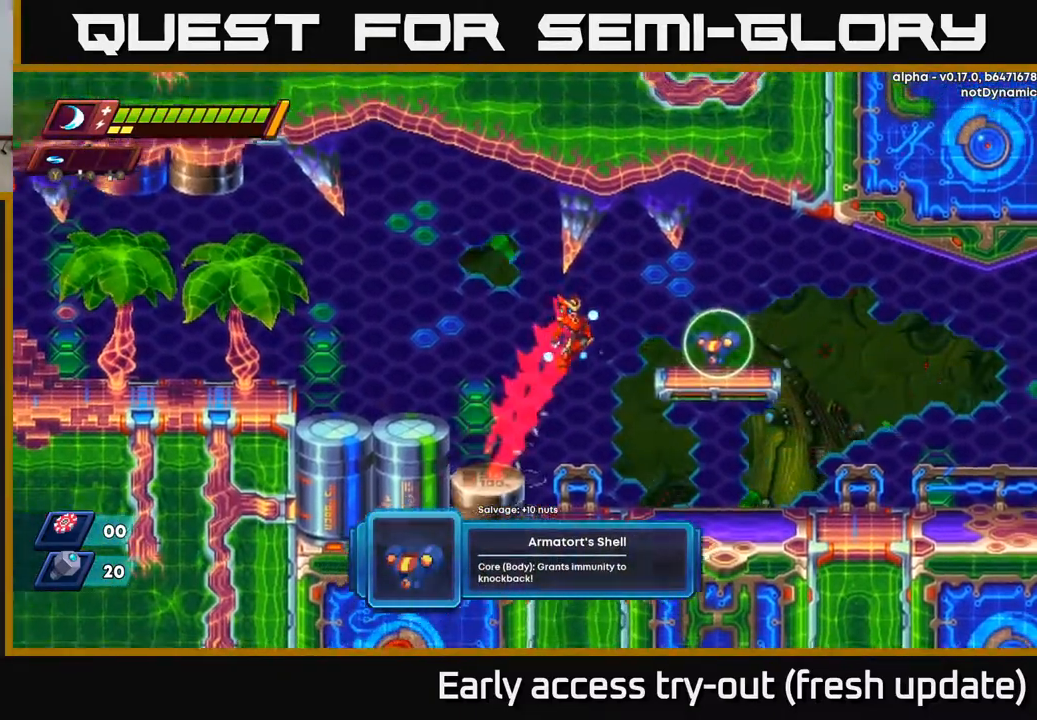
{"buttons": [], "left_stick": "center", "right_stick": "center", "events": [[267, "R2", "up"], [283, "A", "up"], [417, "DPAD_RIGHT", "up"]]}
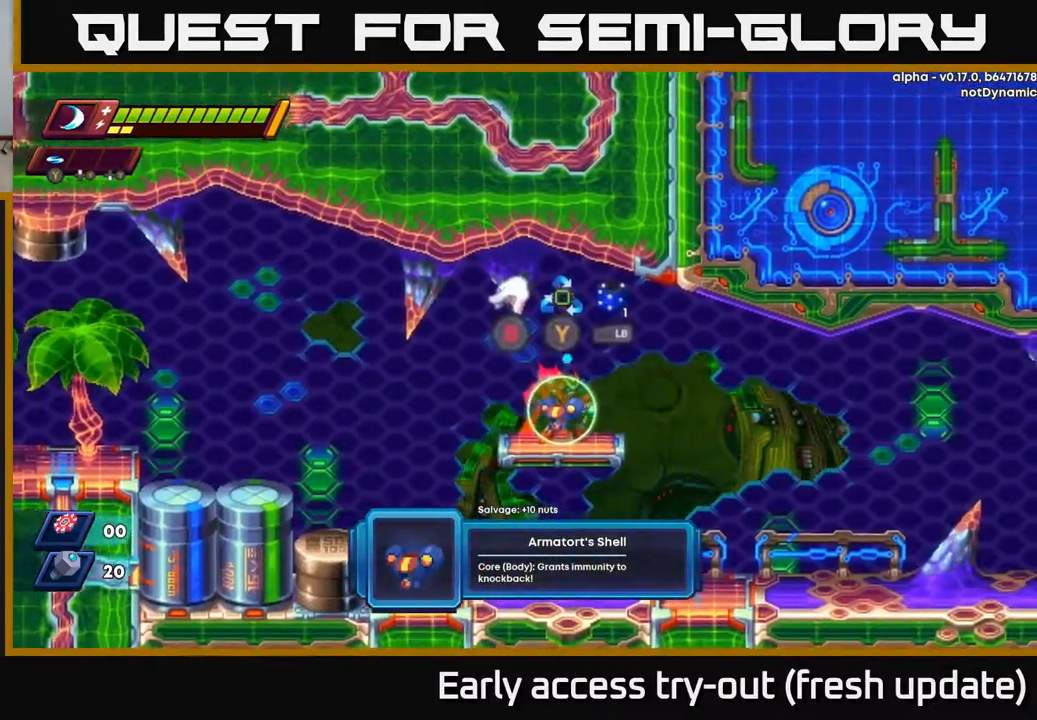
{"buttons": [], "left_stick": "center", "right_stick": "center", "events": []}
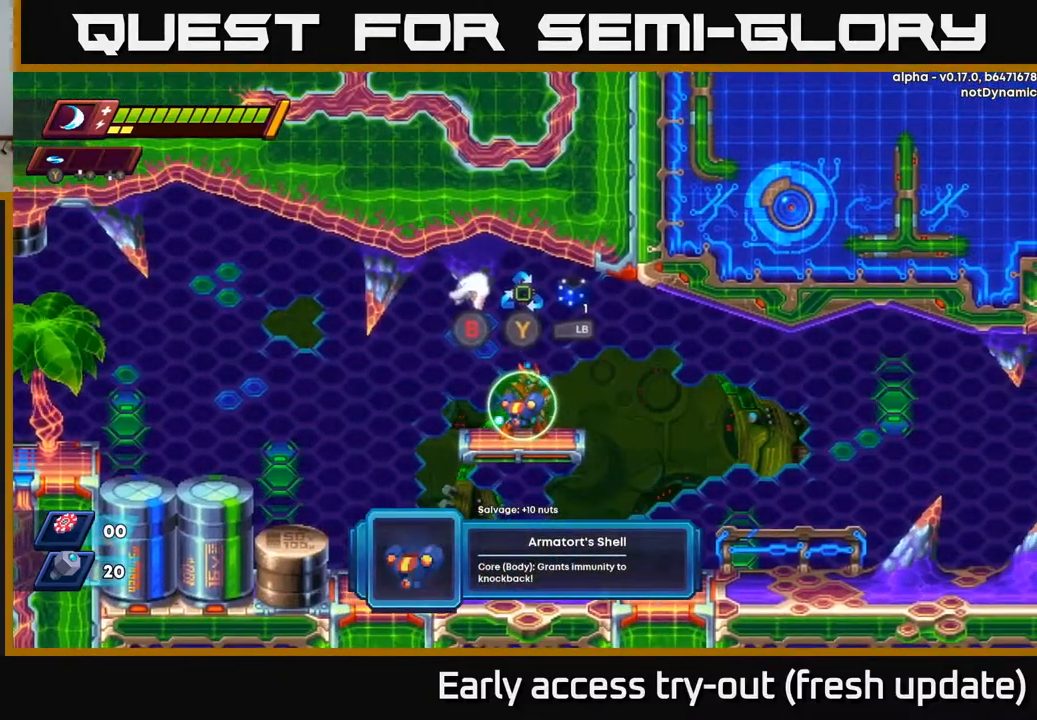
{"buttons": [], "left_stick": "center", "right_stick": "center", "events": []}
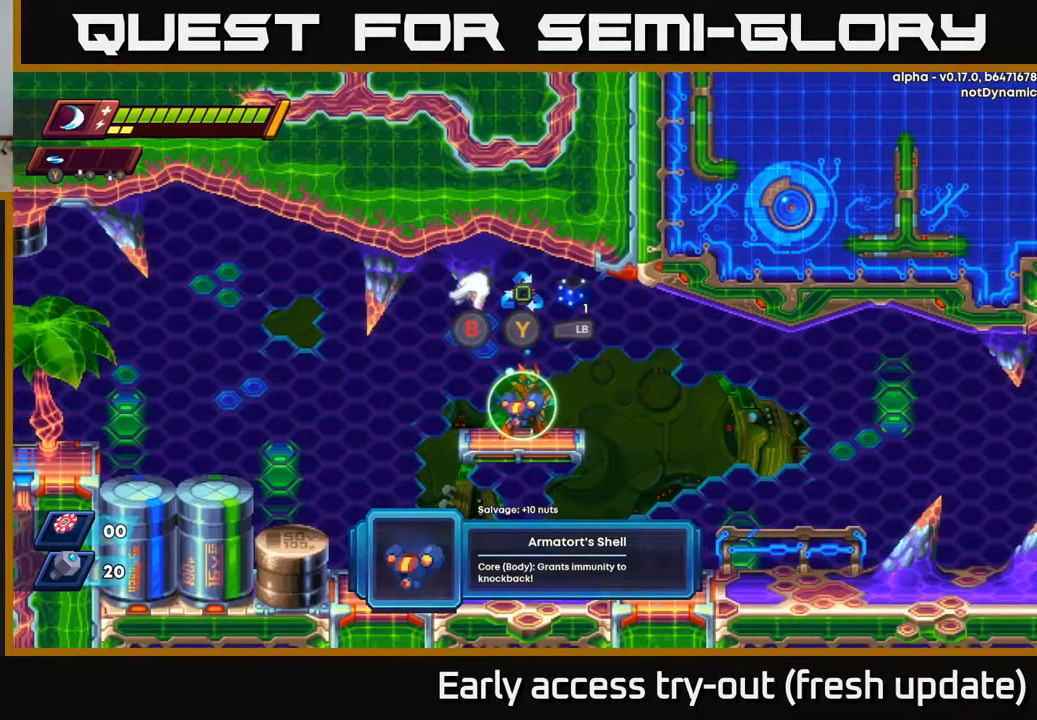
{"buttons": [], "left_stick": "center", "right_stick": "center", "events": []}
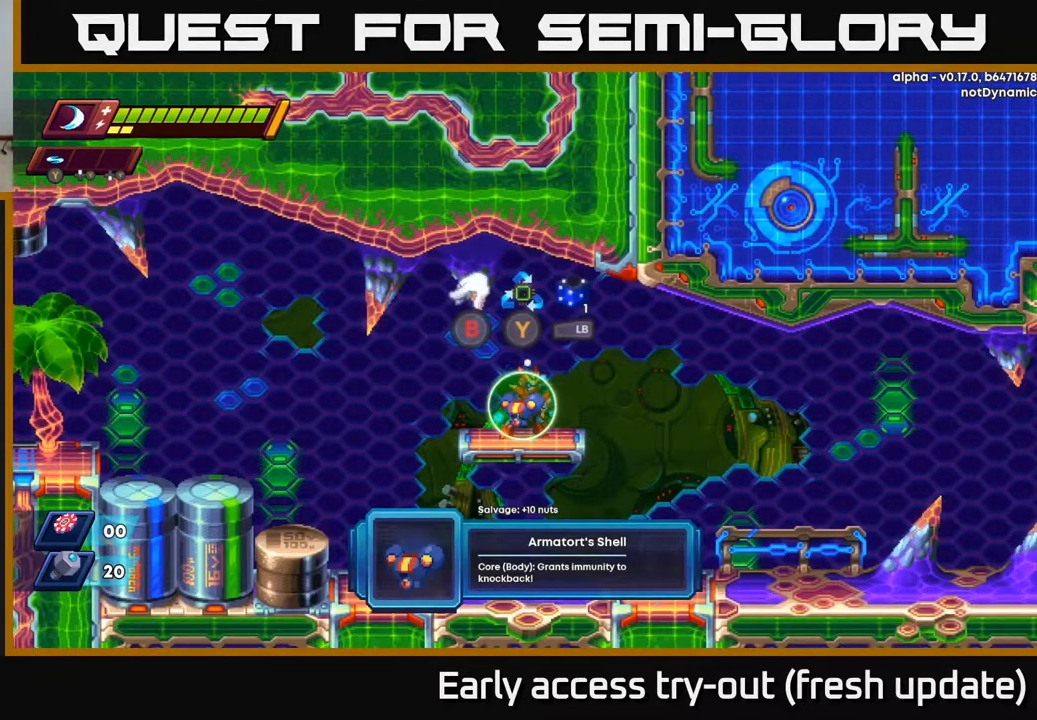
{"buttons": [], "left_stick": "center", "right_stick": "center", "events": []}
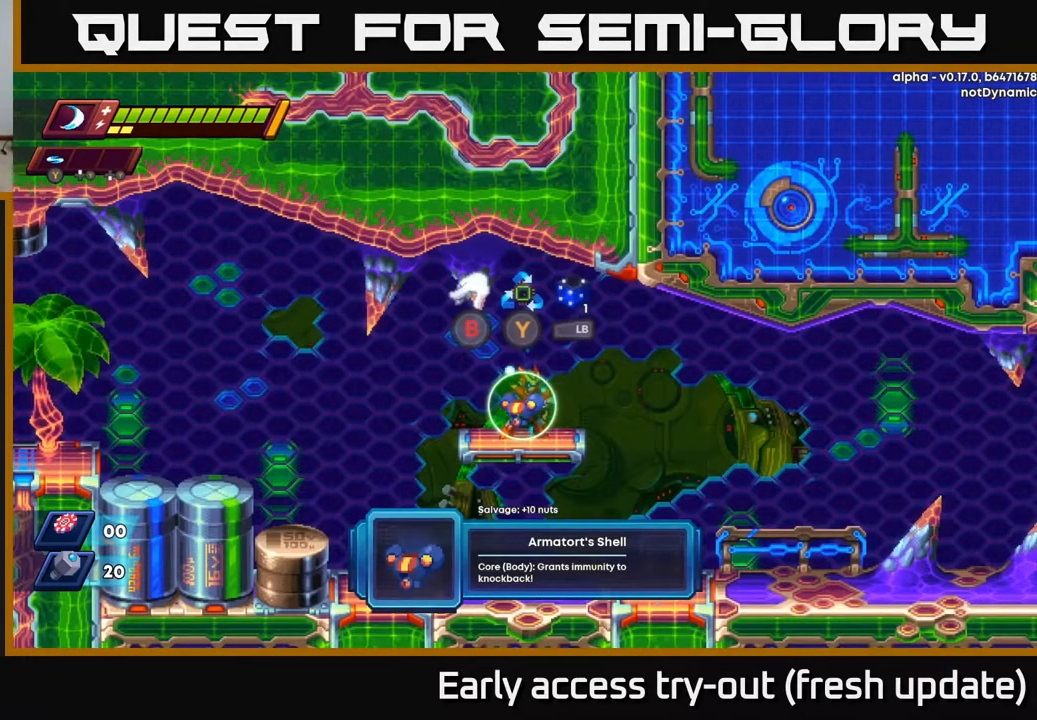
{"buttons": [], "left_stick": "center", "right_stick": "center", "events": []}
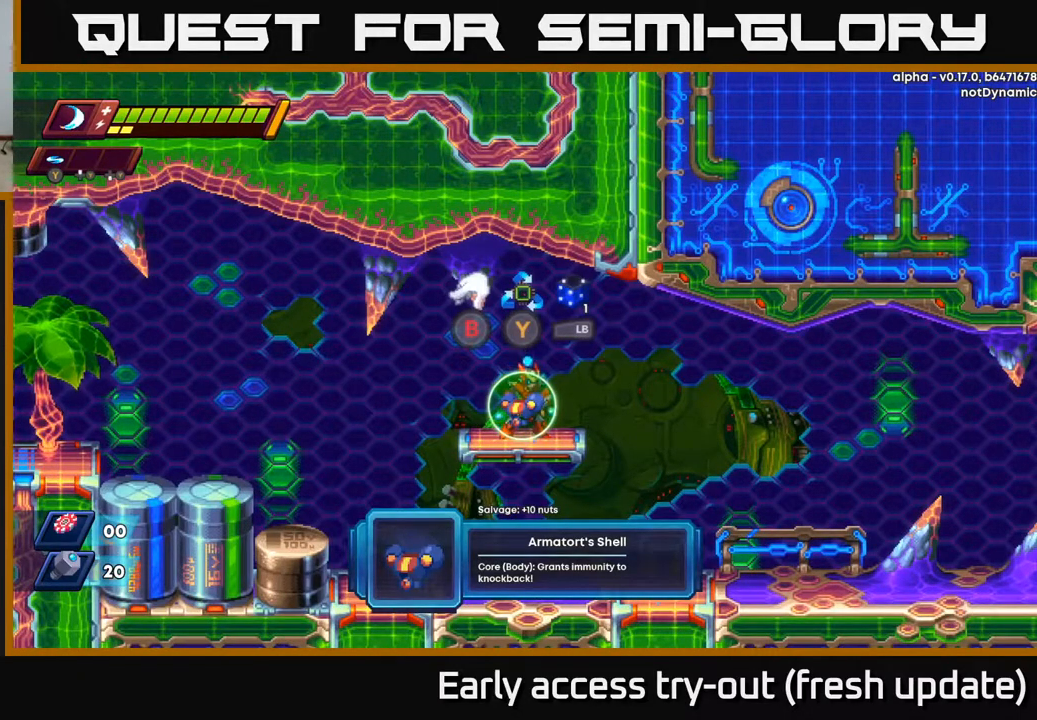
{"buttons": [], "left_stick": "center", "right_stick": "center", "events": []}
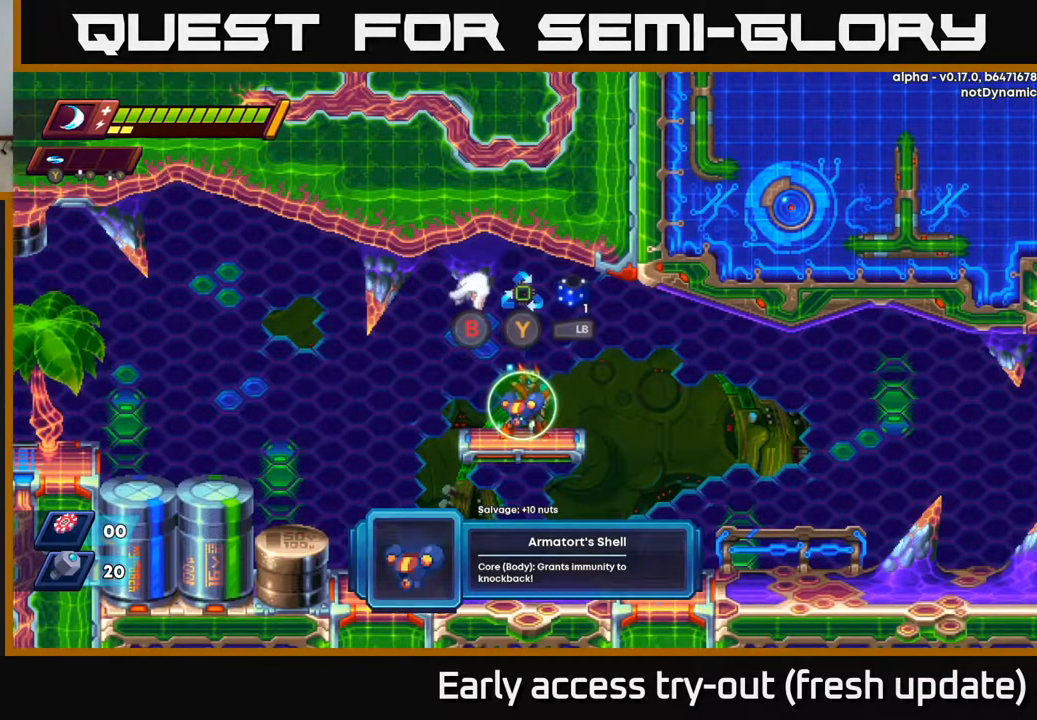
{"buttons": [], "left_stick": "center", "right_stick": "center", "events": [[50, "L1", "down"], [133, "L1", "up"]]}
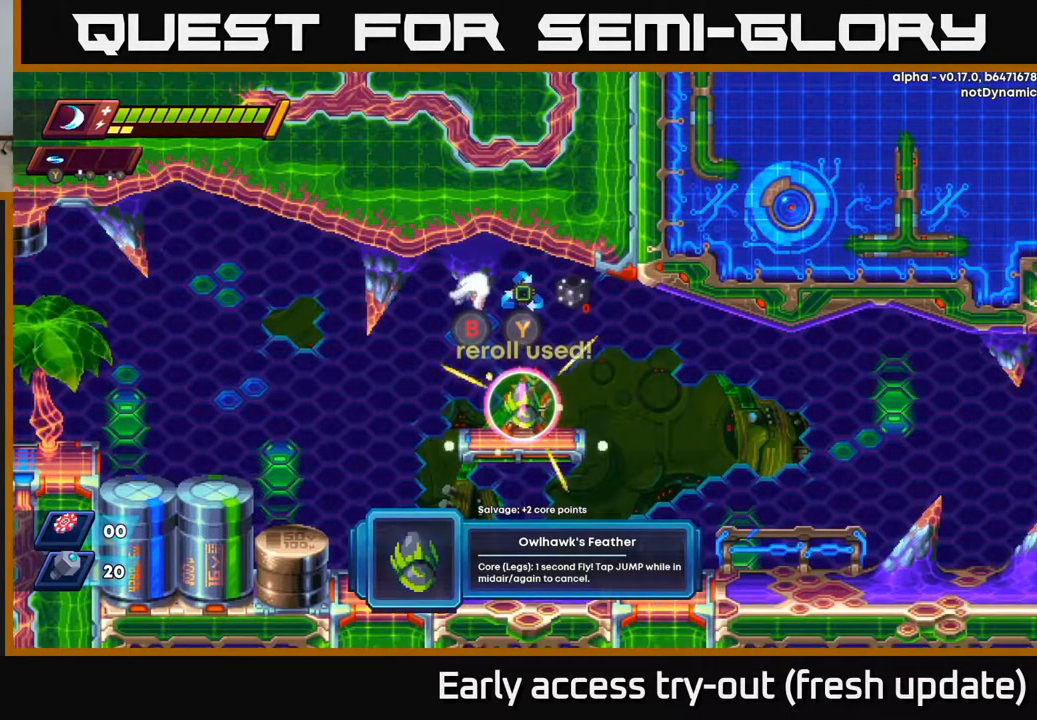
{"buttons": [], "left_stick": "center", "right_stick": "center", "events": []}
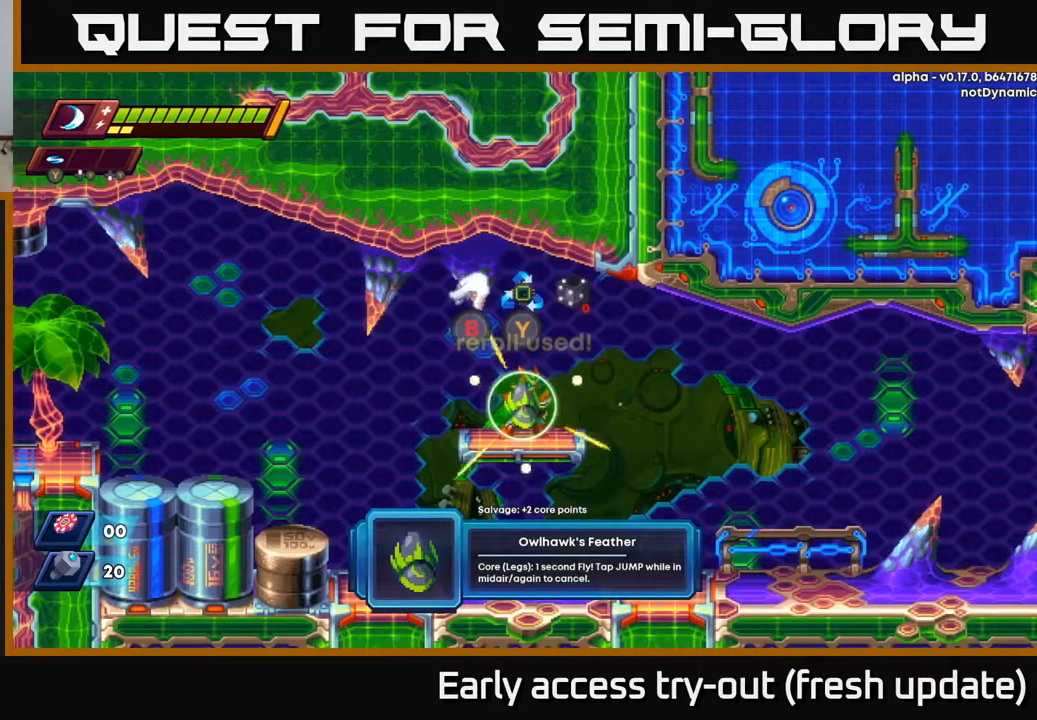
{"buttons": [], "left_stick": "center", "right_stick": "center", "events": []}
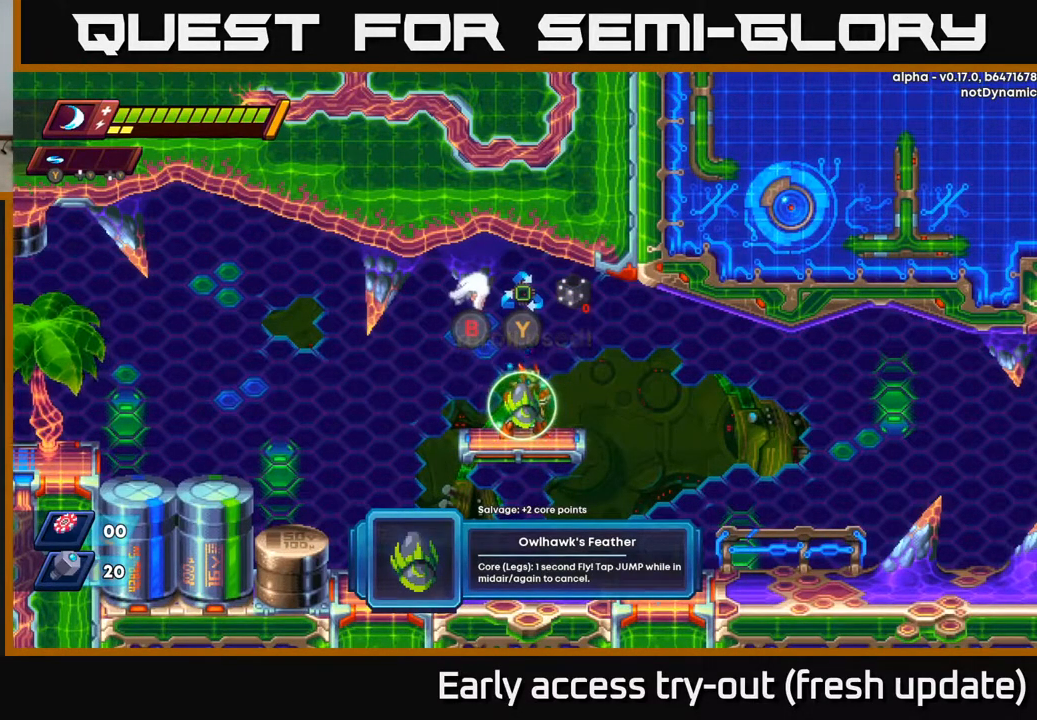
{"buttons": [], "left_stick": "center", "right_stick": "center", "events": []}
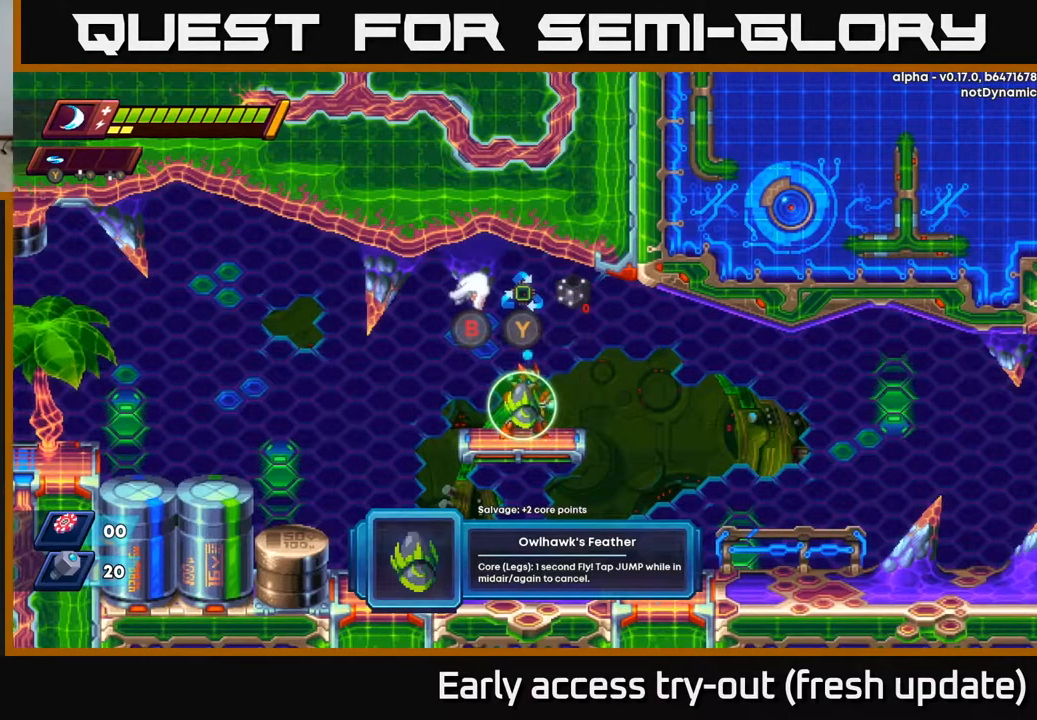
{"buttons": [], "left_stick": "center", "right_stick": "center", "events": []}
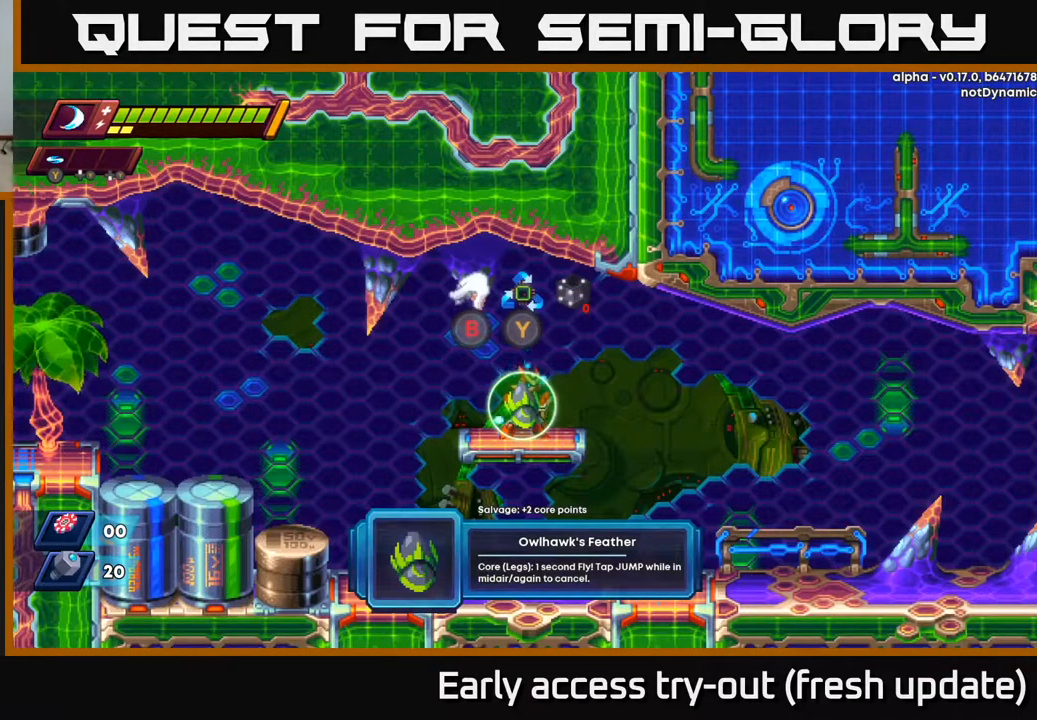
{"buttons": [], "left_stick": "center", "right_stick": "center", "events": []}
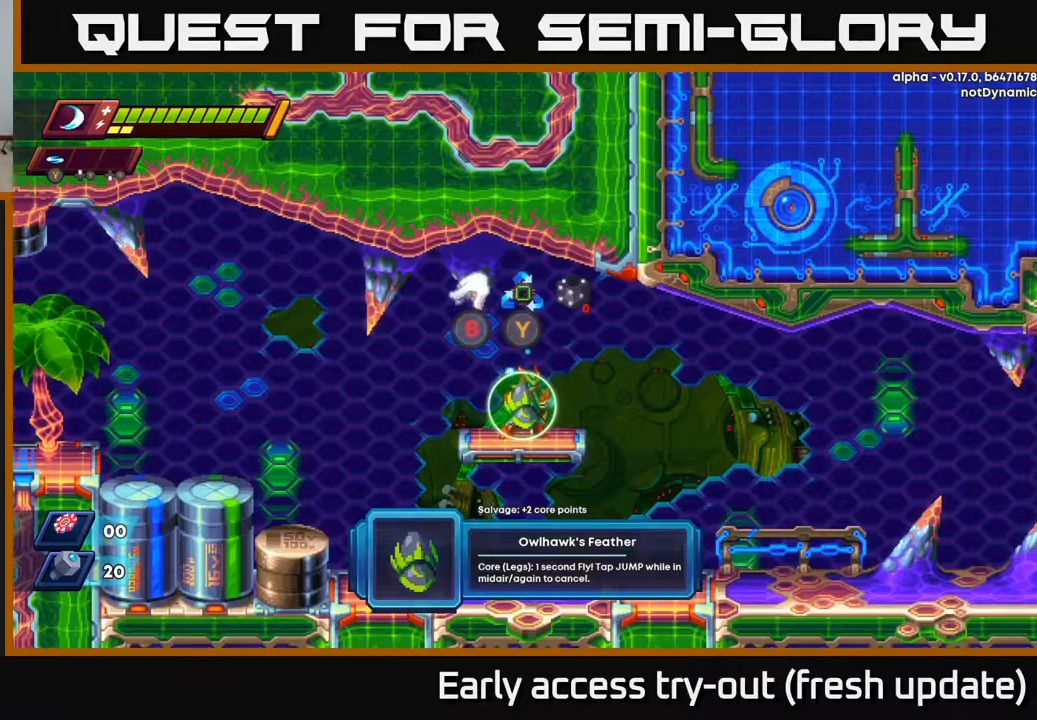
{"buttons": ["DPAD_RIGHT"], "left_stick": "center", "right_stick": "center", "events": [[317, "B", "down"], [383, "B", "up"], [500, "DPAD_RIGHT", "down"]]}
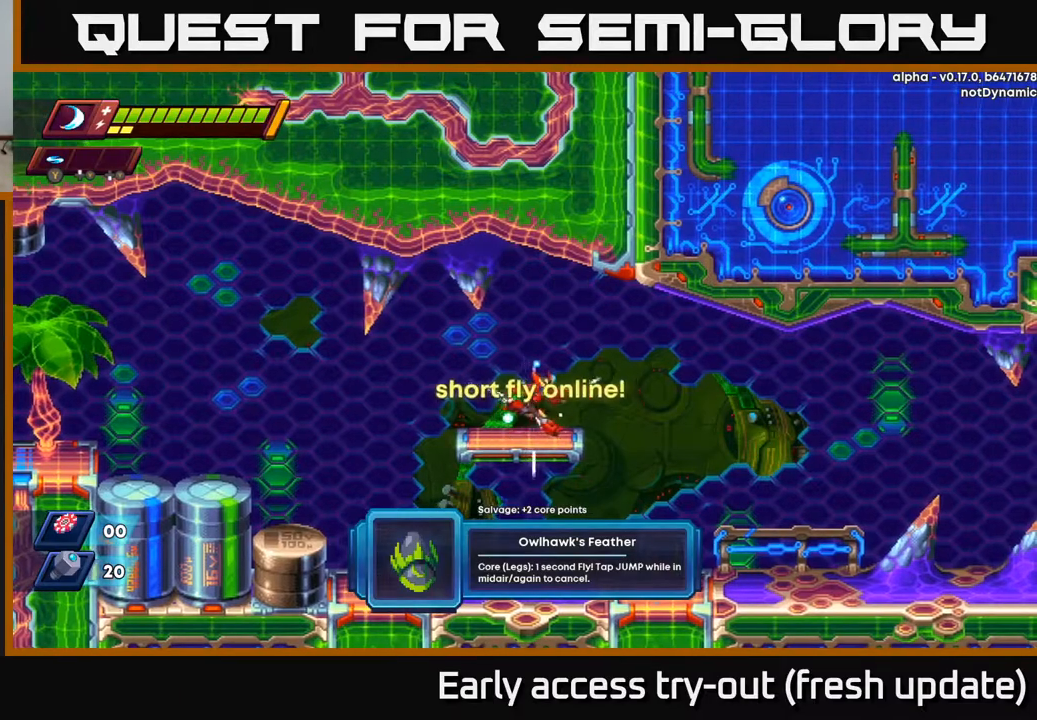
{"buttons": ["R2", "DPAD_RIGHT"], "left_stick": "center", "right_stick": "center", "events": [[67, "R2", "down"], [167, "A", "down"], [283, "A", "up"]]}
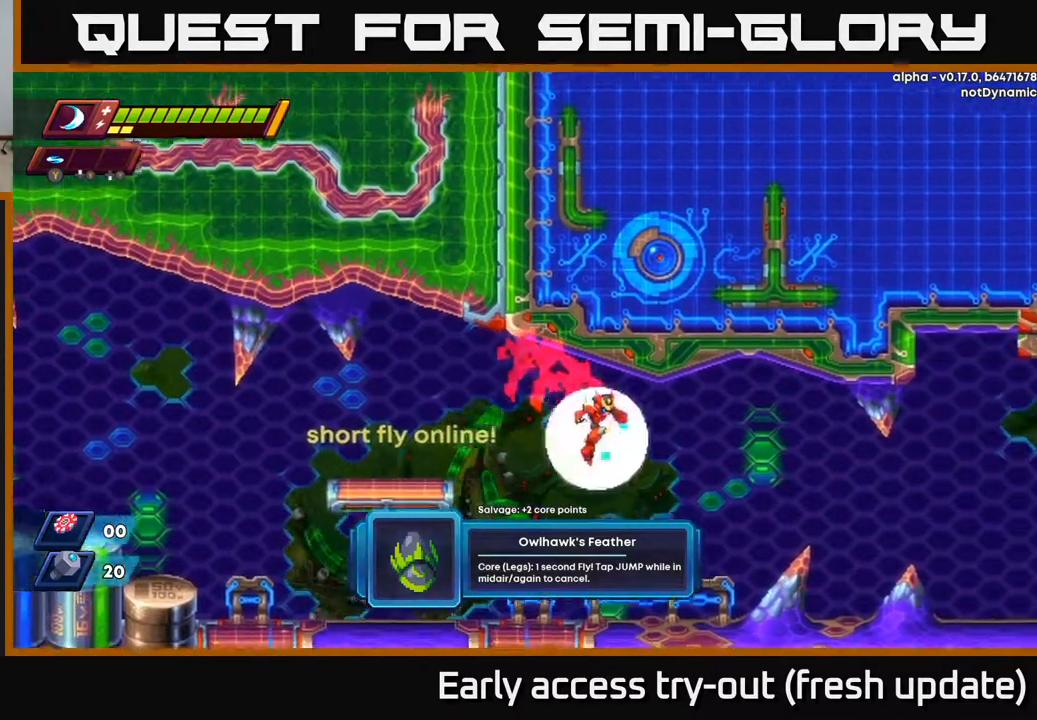
{"buttons": ["R2", "DPAD_RIGHT"], "left_stick": "center", "right_stick": "center", "events": [[117, "A", "down"], [333, "A", "up"]]}
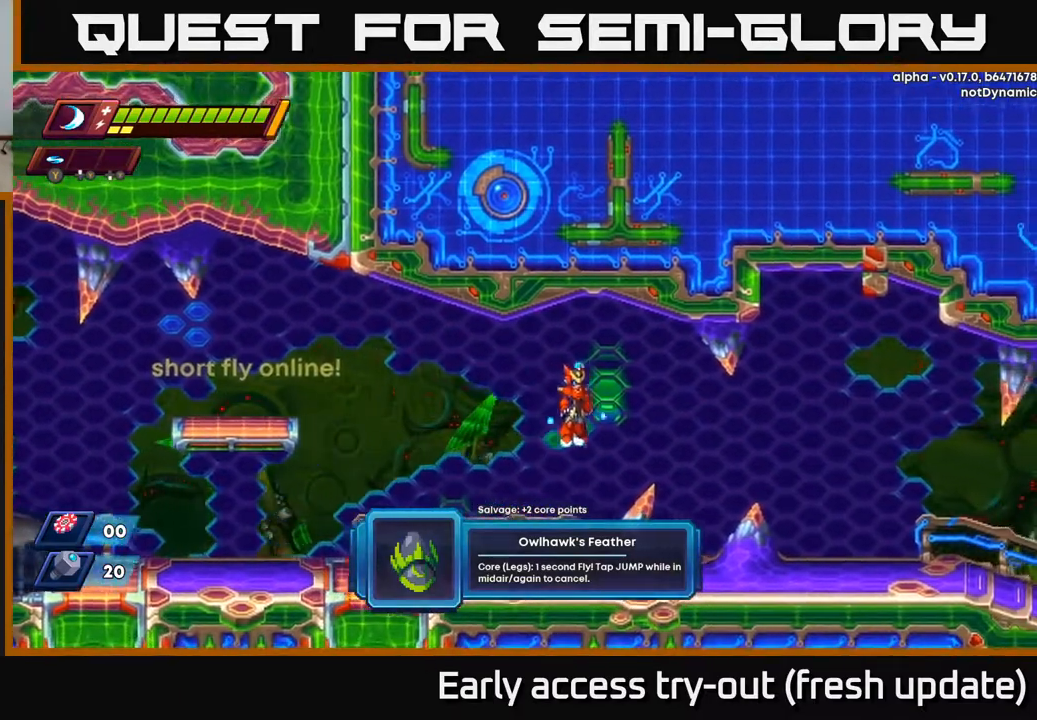
{"buttons": ["R2", "DPAD_RIGHT"], "left_stick": "center", "right_stick": "center", "events": [[67, "A", "down"], [167, "A", "up"], [267, "R2", "up"], [467, "R2", "down"]]}
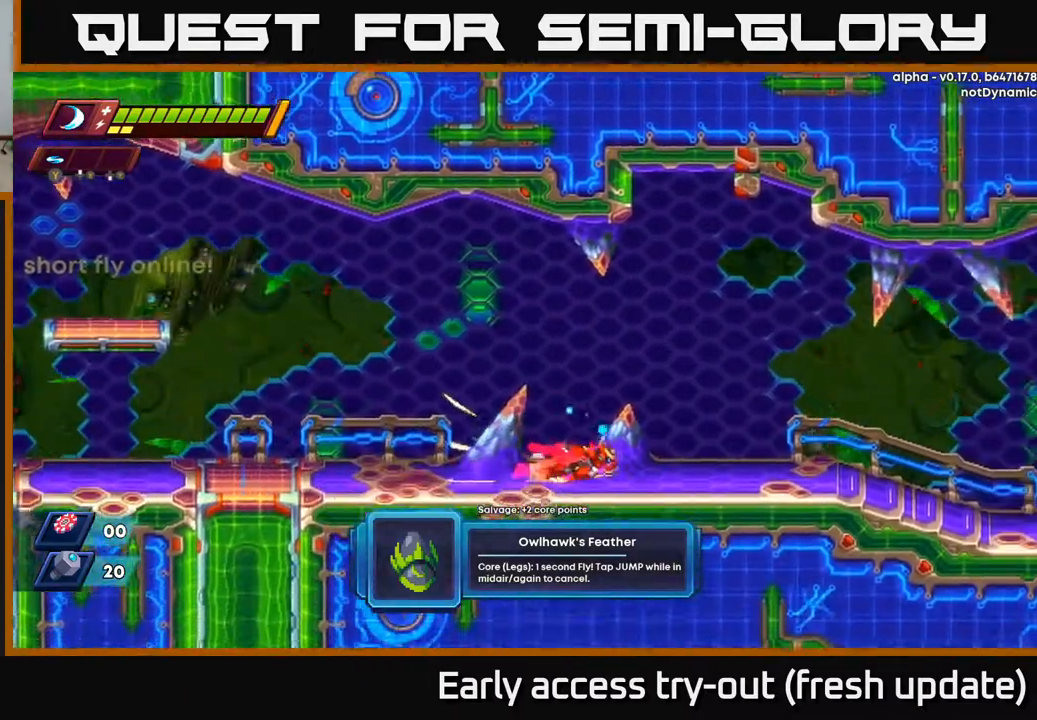
{"buttons": ["A", "R2", "DPAD_RIGHT"], "left_stick": "center", "right_stick": "center", "events": [[117, "A", "down"], [400, "A", "up"], [483, "A", "down"]]}
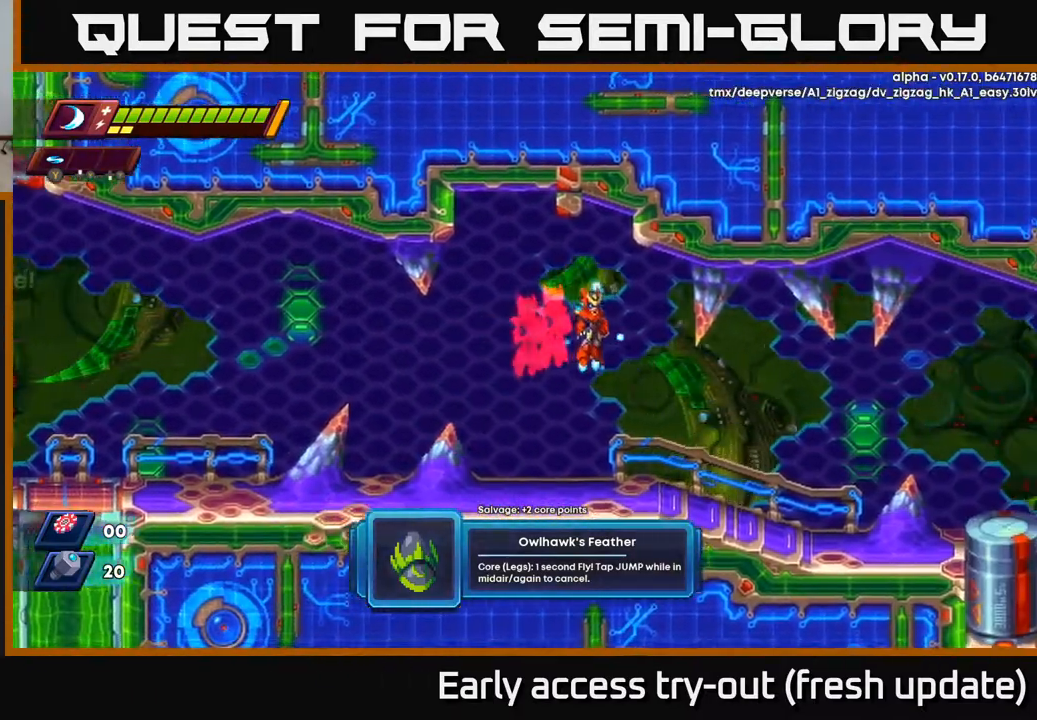
{"buttons": ["DPAD_RIGHT"], "left_stick": "center", "right_stick": "center", "events": [[150, "A", "up"], [283, "A", "down"], [400, "A", "up"], [450, "R2", "up"]]}
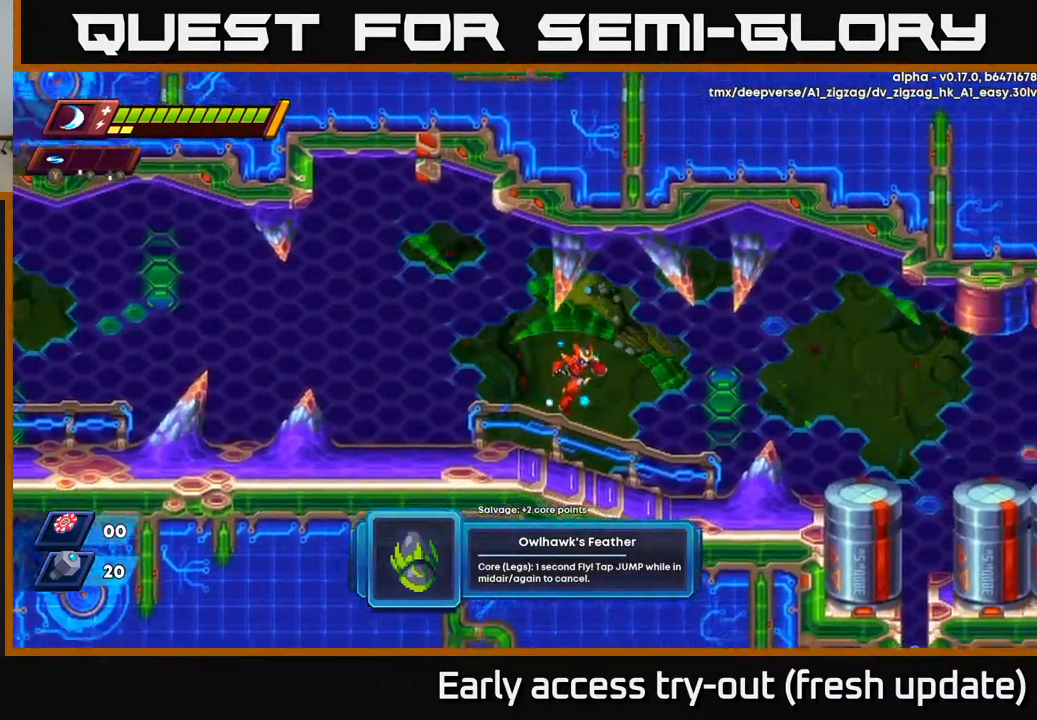
{"buttons": ["R2", "DPAD_RIGHT"], "left_stick": "center", "right_stick": "center", "events": [[300, "R2", "down"]]}
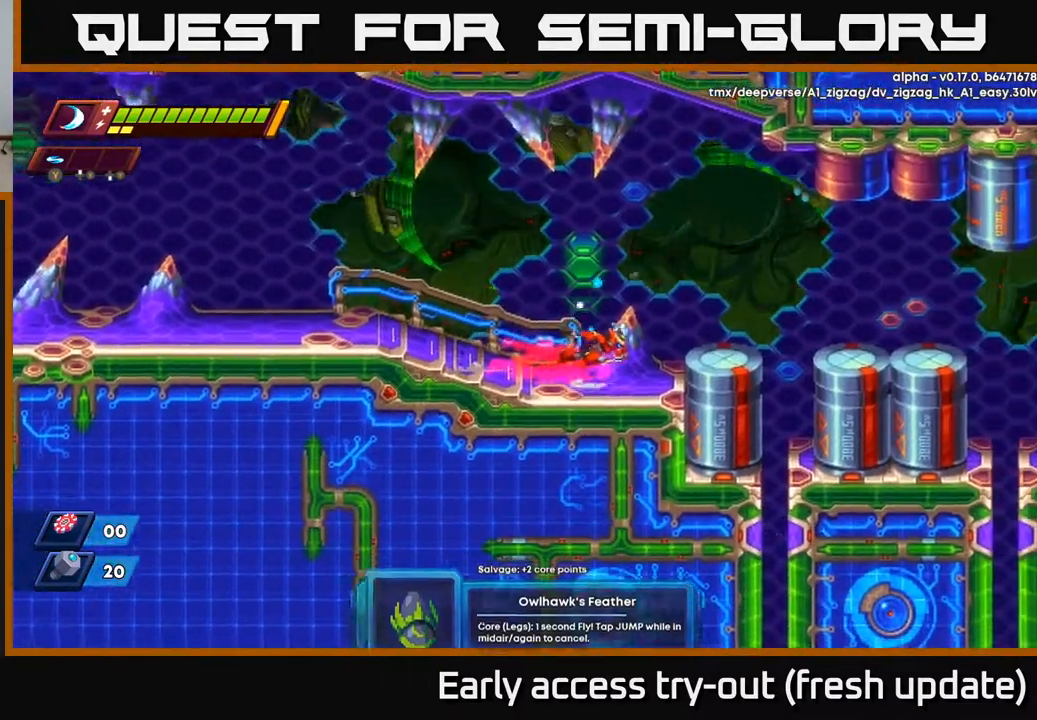
{"buttons": ["DPAD_RIGHT"], "left_stick": "center", "right_stick": "center", "events": [[17, "A", "down"], [150, "A", "up"], [217, "R2", "up"]]}
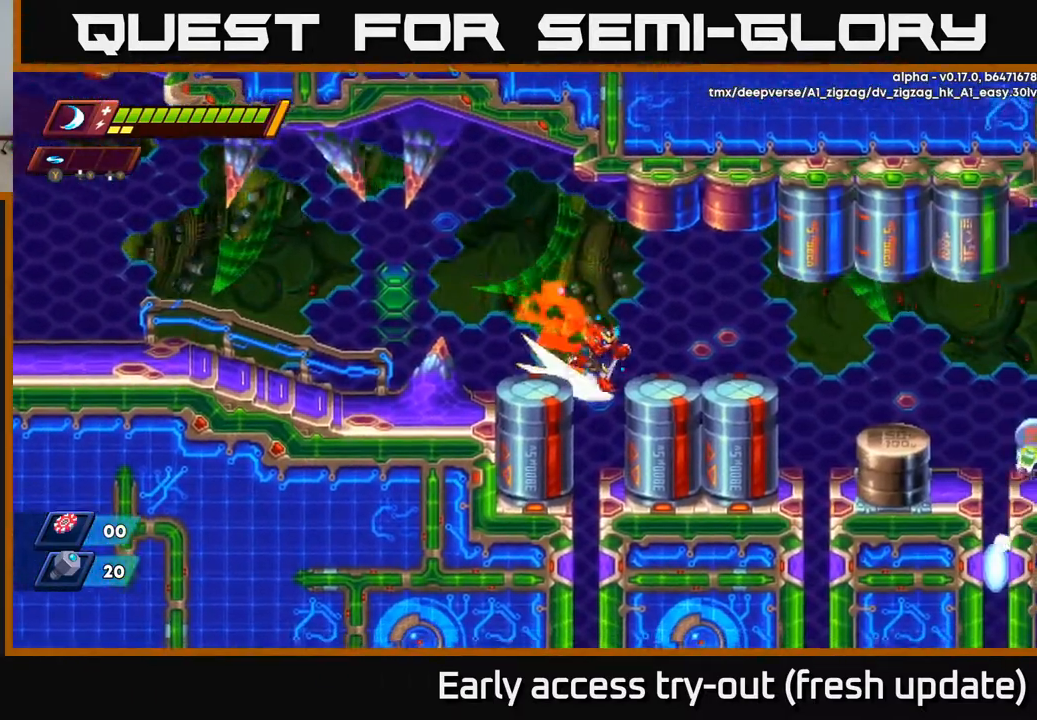
{"buttons": ["A", "R2", "DPAD_RIGHT"], "left_stick": "center", "right_stick": "center", "events": [[33, "A", "down"], [33, "R2", "down"], [83, "A", "up"], [117, "R2", "up"], [450, "R2", "down"], [467, "A", "down"]]}
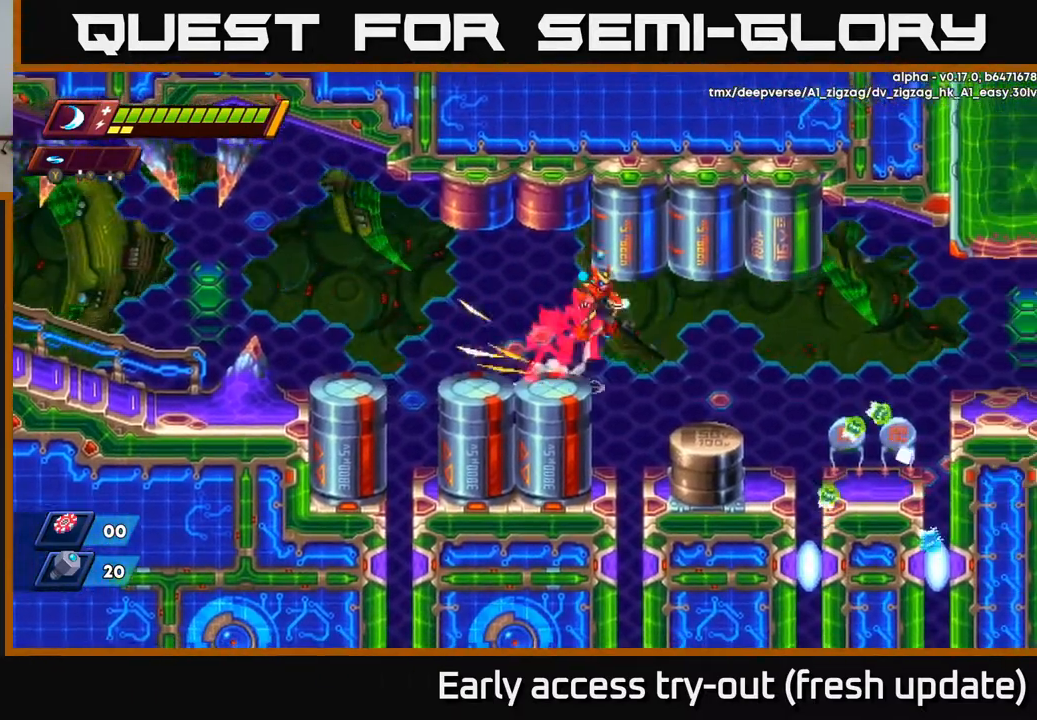
{"buttons": ["A", "R2", "DPAD_RIGHT"], "left_stick": "center", "right_stick": "center", "events": [[33, "A", "up"], [33, "R2", "up"], [417, "R2", "down"], [433, "A", "down"]]}
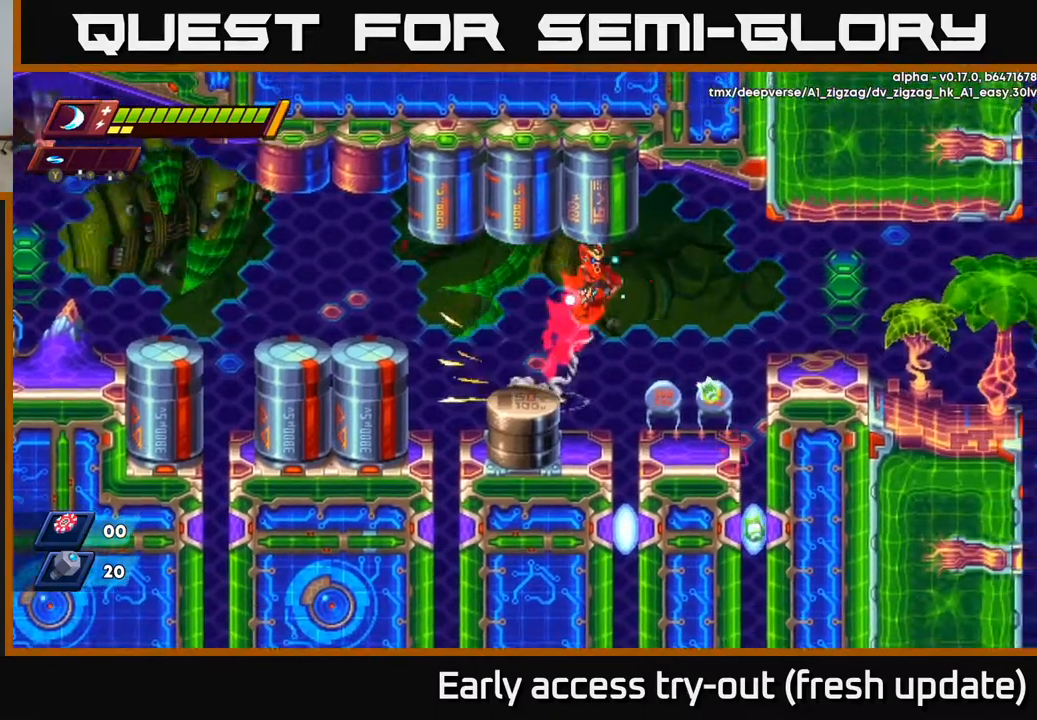
{"buttons": ["R2", "DPAD_RIGHT"], "left_stick": "center", "right_stick": "center", "events": [[117, "A", "up"], [183, "A", "down"], [317, "A", "up"]]}
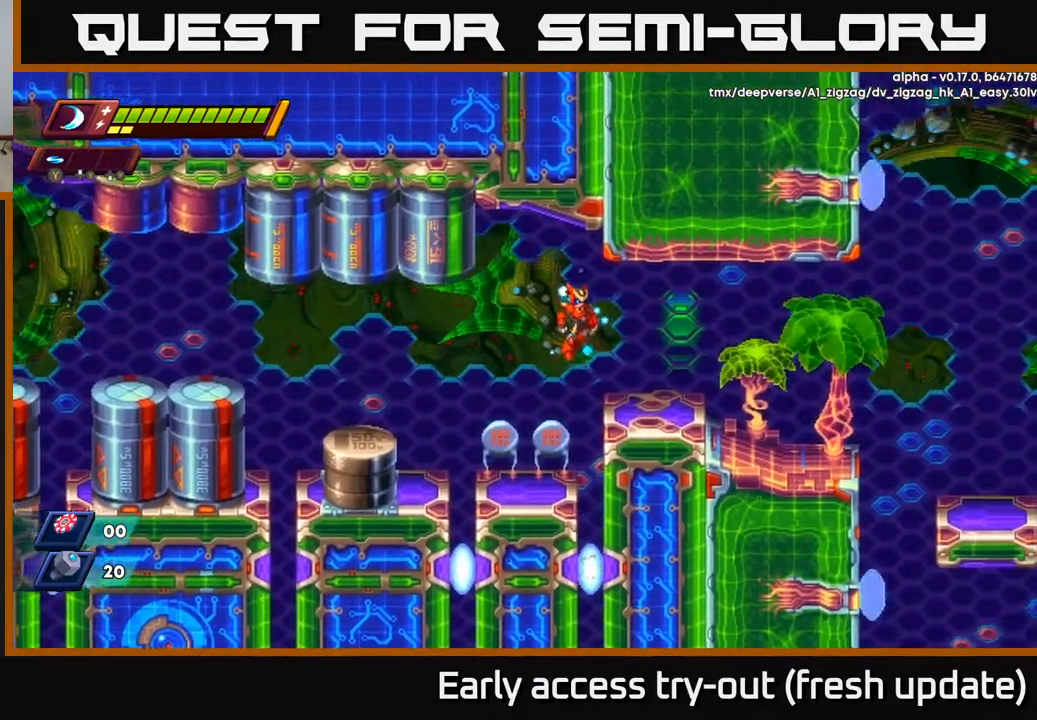
{"buttons": ["R2", "DPAD_RIGHT"], "left_stick": "center", "right_stick": "center", "events": [[17, "A", "down"], [117, "A", "up"], [117, "R2", "up"], [267, "R2", "down"]]}
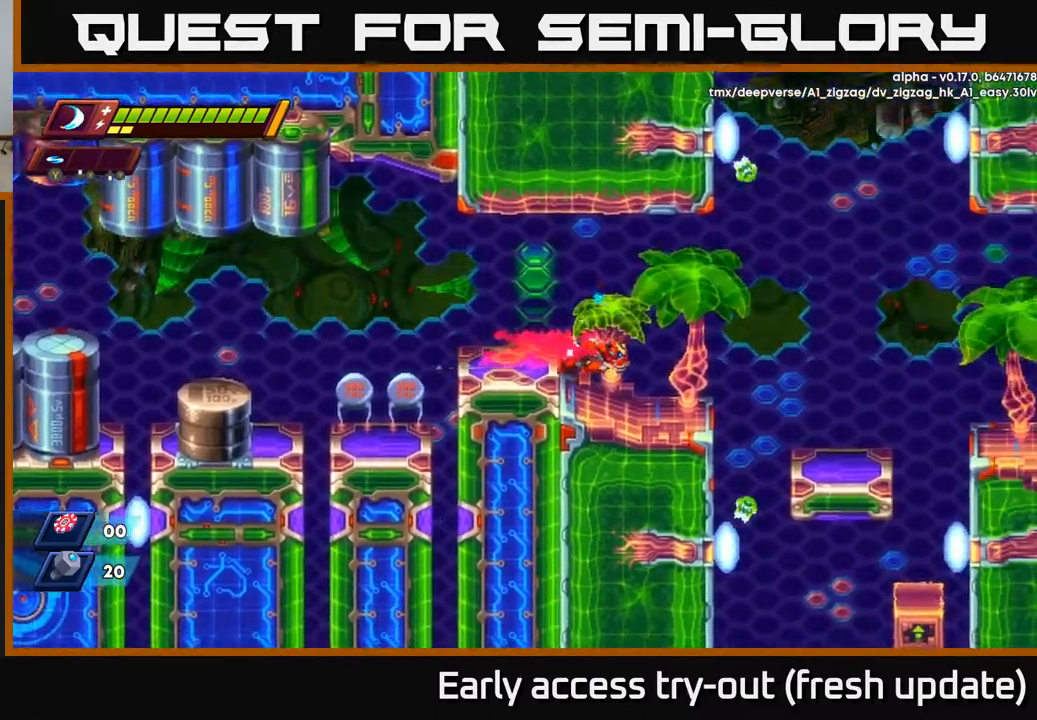
{"buttons": ["DPAD_RIGHT"], "left_stick": "center", "right_stick": "center", "events": [[83, "R2", "up"], [200, "R2", "down"], [350, "A", "down"], [433, "R2", "up"], [450, "A", "up"]]}
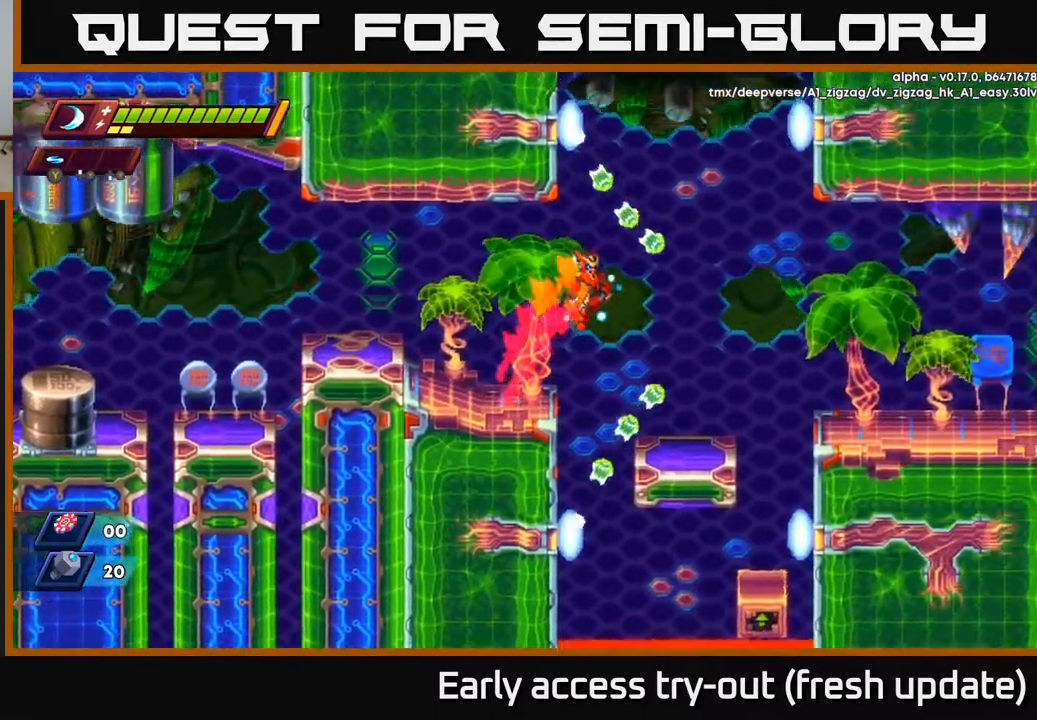
{"buttons": [], "left_stick": "center", "right_stick": "center", "events": [[33, "DPAD_RIGHT", "up"], [50, "DPAD_LEFT", "down"], [400, "DPAD_LEFT", "up"]]}
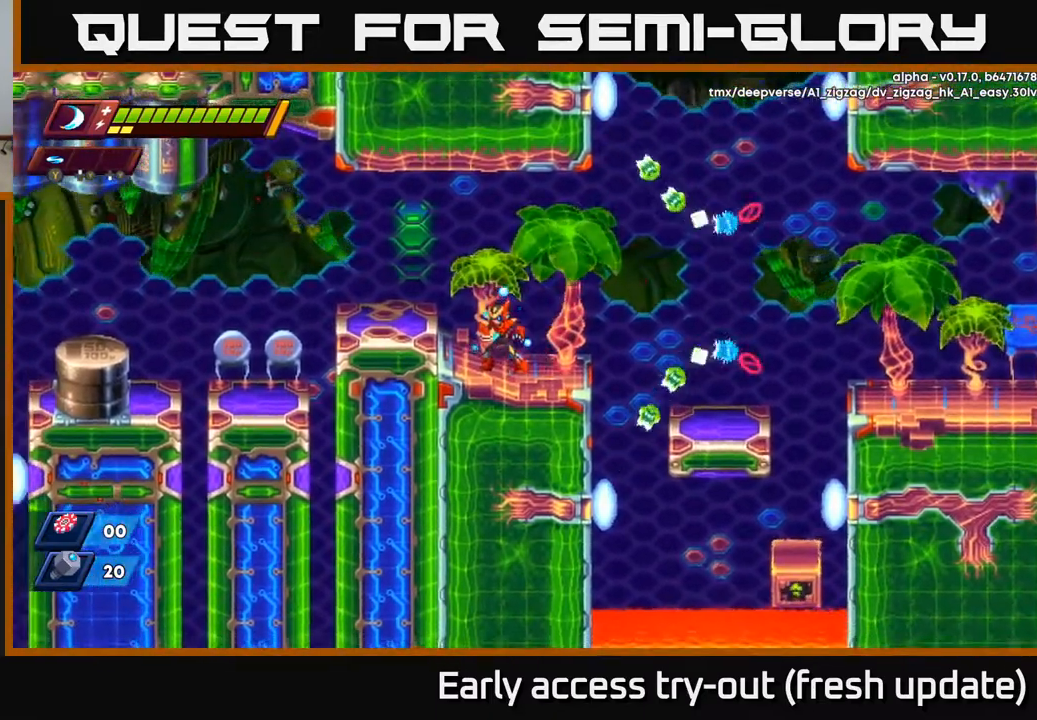
{"buttons": ["R2", "DPAD_RIGHT"], "left_stick": "center", "right_stick": "center", "events": [[67, "R2", "down"], [83, "DPAD_RIGHT", "down"], [233, "A", "down"], [367, "A", "up"]]}
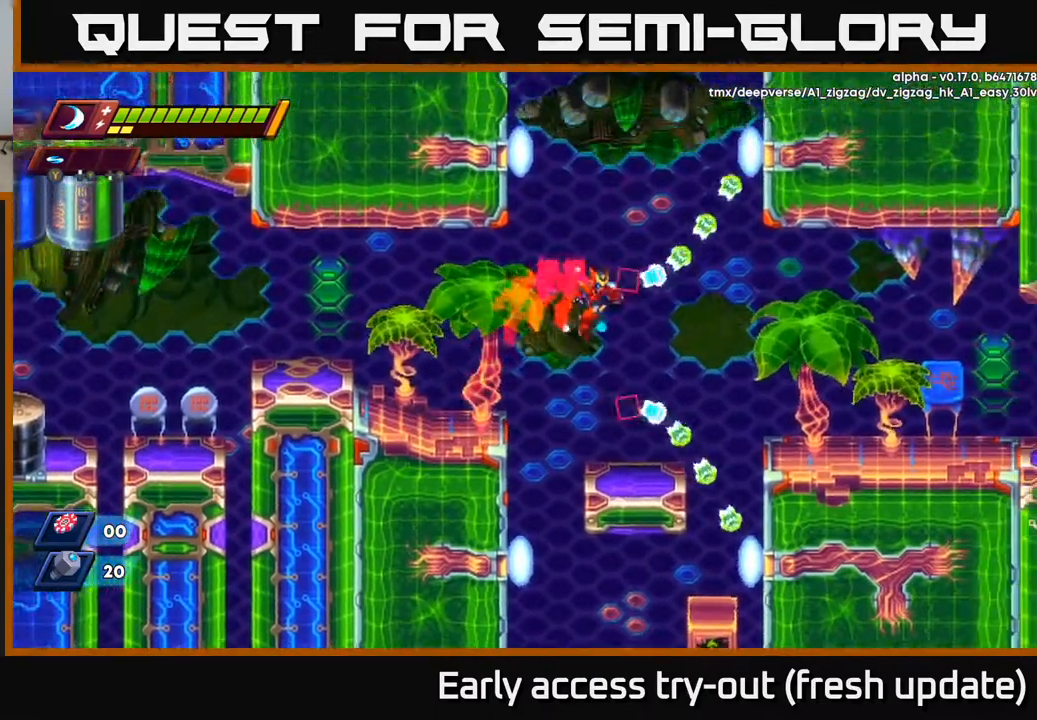
{"buttons": ["R2", "DPAD_RIGHT"], "left_stick": "center", "right_stick": "center", "events": [[150, "A", "down"], [267, "A", "up"]]}